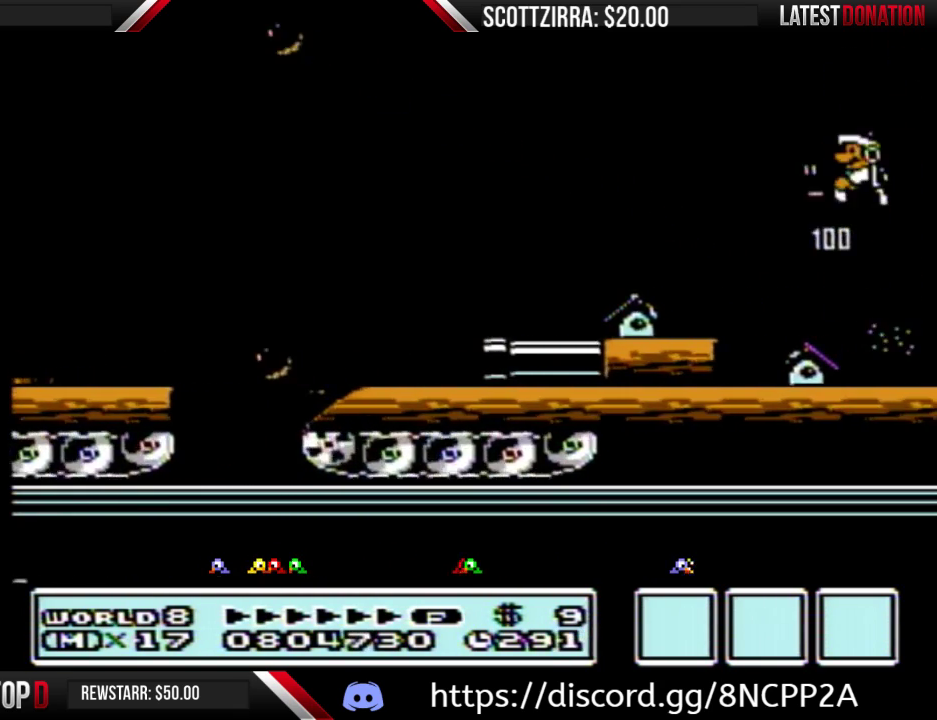
Gameplay with a controller (Nintendo layout); each line is a JSON object with the inputs held at the frame after it. "events" lists button and stick changes between this image and that frame as [ms after this image, input, new state], when the widget could be followed in between. Not read: L3 R3.
{"buttons": ["B", "DPAD_RIGHT"], "events": [[283, "B", "up"], [350, "B", "down"], [450, "A", "up"], [467, "DPAD_RIGHT", "down"]]}
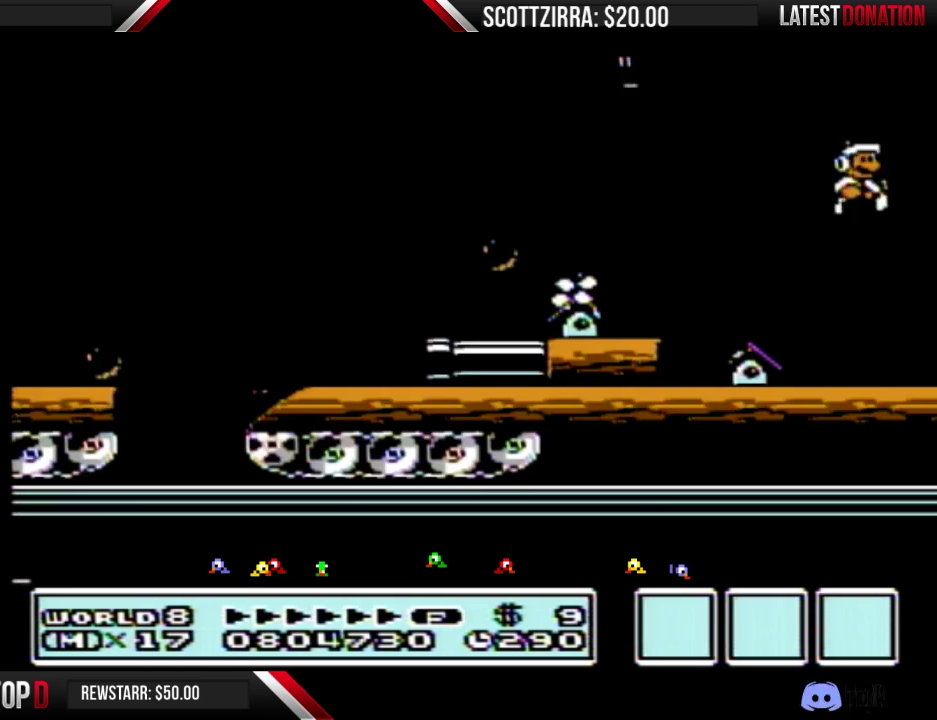
{"buttons": ["B"], "events": [[33, "B", "up"], [283, "B", "down"], [350, "B", "up"], [500, "B", "down"], [500, "DPAD_RIGHT", "up"]]}
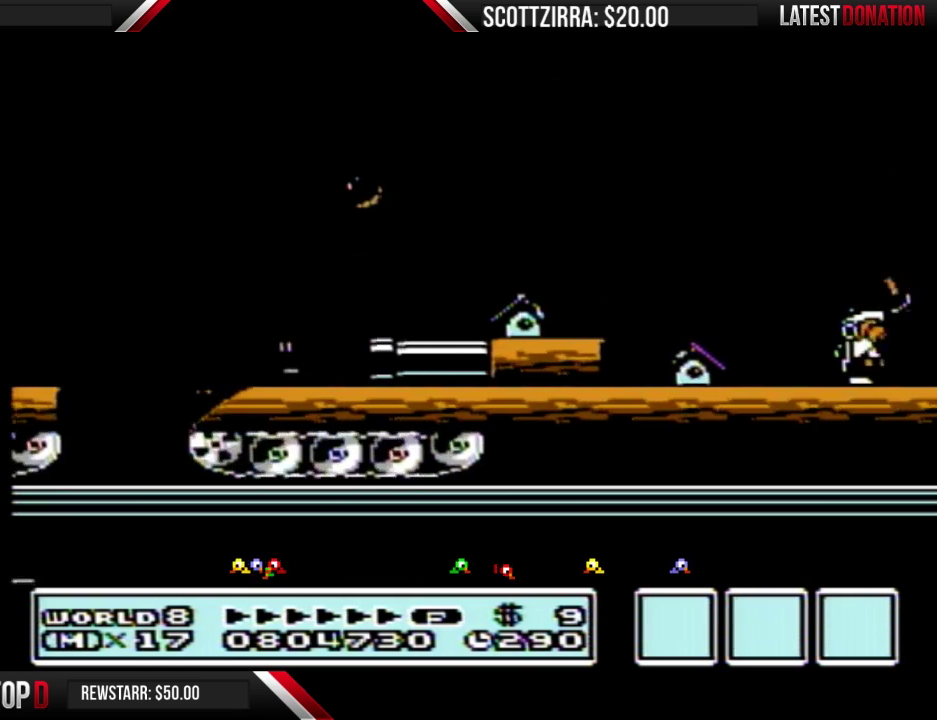
{"buttons": ["B", "DPAD_RIGHT"], "events": [[100, "DPAD_RIGHT", "down"], [133, "B", "up"], [283, "B", "down"], [383, "B", "up"], [500, "B", "down"]]}
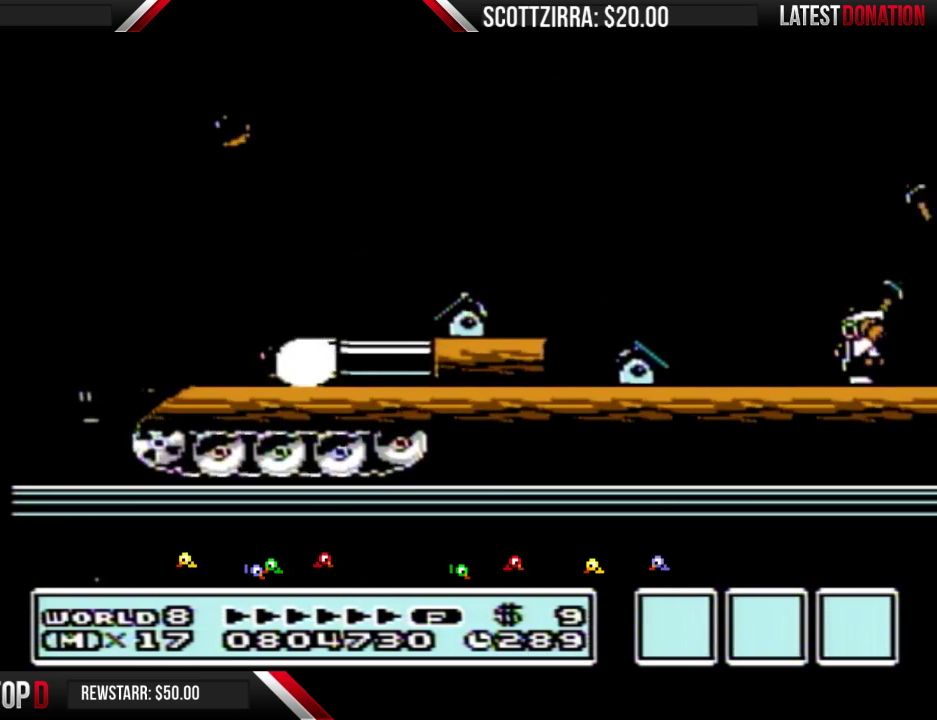
{"buttons": ["DPAD_RIGHT"], "events": [[100, "B", "up"], [200, "B", "down"], [283, "B", "up"], [383, "B", "down"], [467, "B", "up"]]}
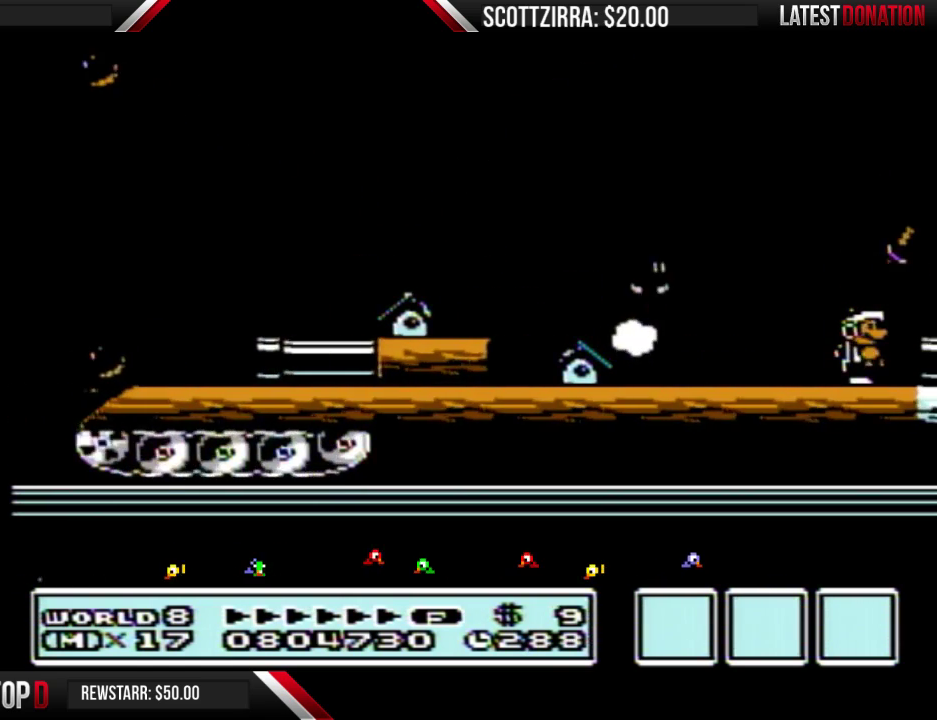
{"buttons": ["B"], "events": [[200, "B", "down"], [217, "DPAD_DOWN", "down"], [217, "DPAD_RIGHT", "up"], [250, "A", "down"], [317, "DPAD_DOWN", "up"], [500, "A", "up"]]}
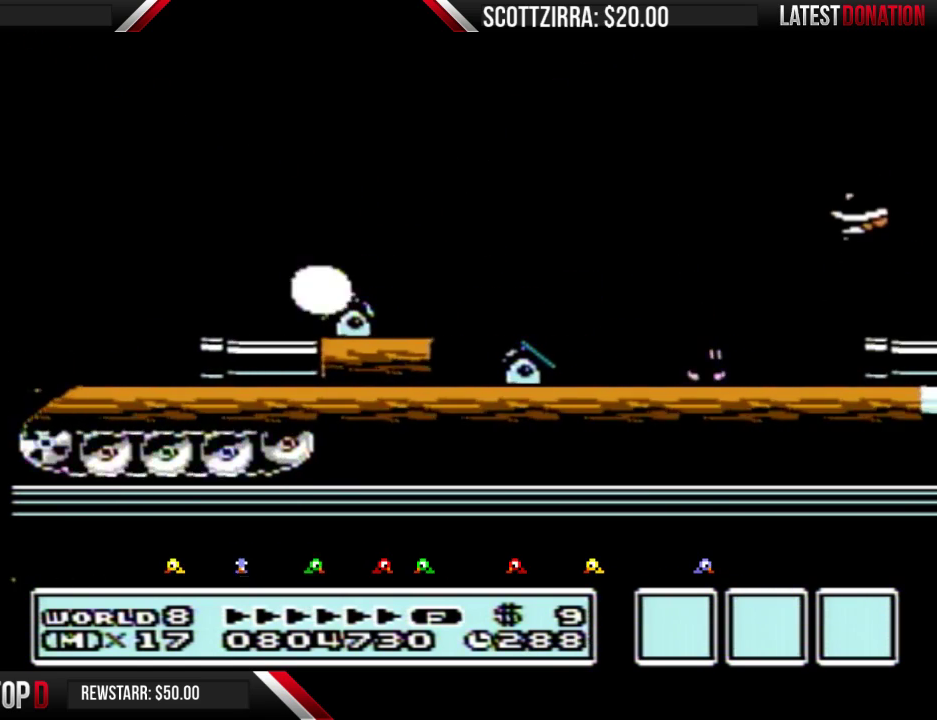
{"buttons": ["B", "DPAD_RIGHT"], "events": [[33, "B", "up"], [33, "DPAD_RIGHT", "down"], [133, "B", "down"], [167, "DPAD_RIGHT", "up"], [317, "DPAD_RIGHT", "down"], [417, "B", "up"], [500, "B", "down"]]}
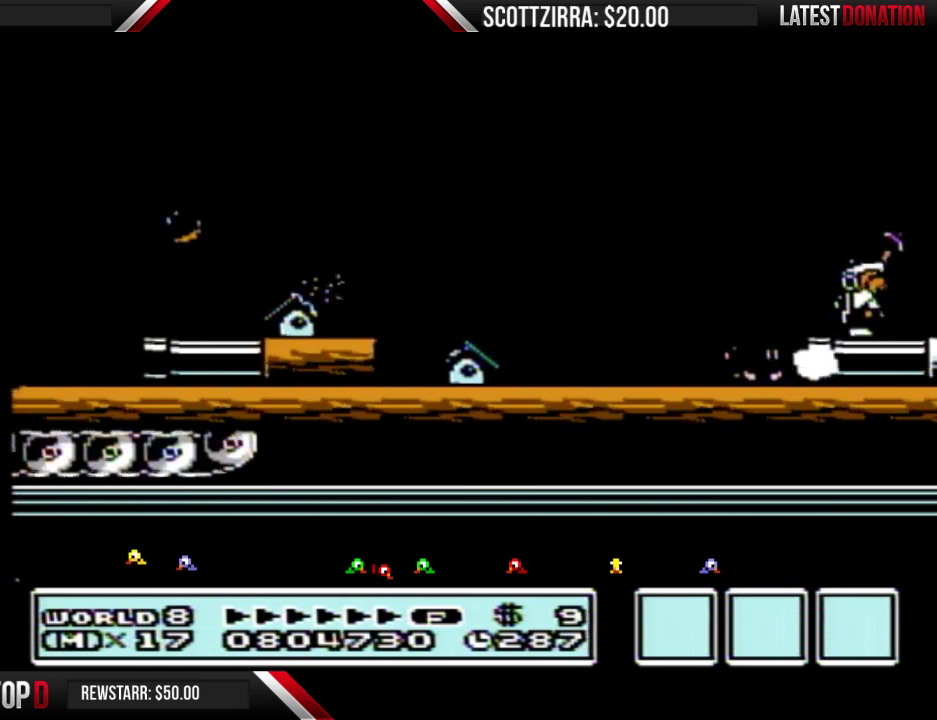
{"buttons": ["A", "B", "DPAD_RIGHT"], "events": [[450, "A", "down"]]}
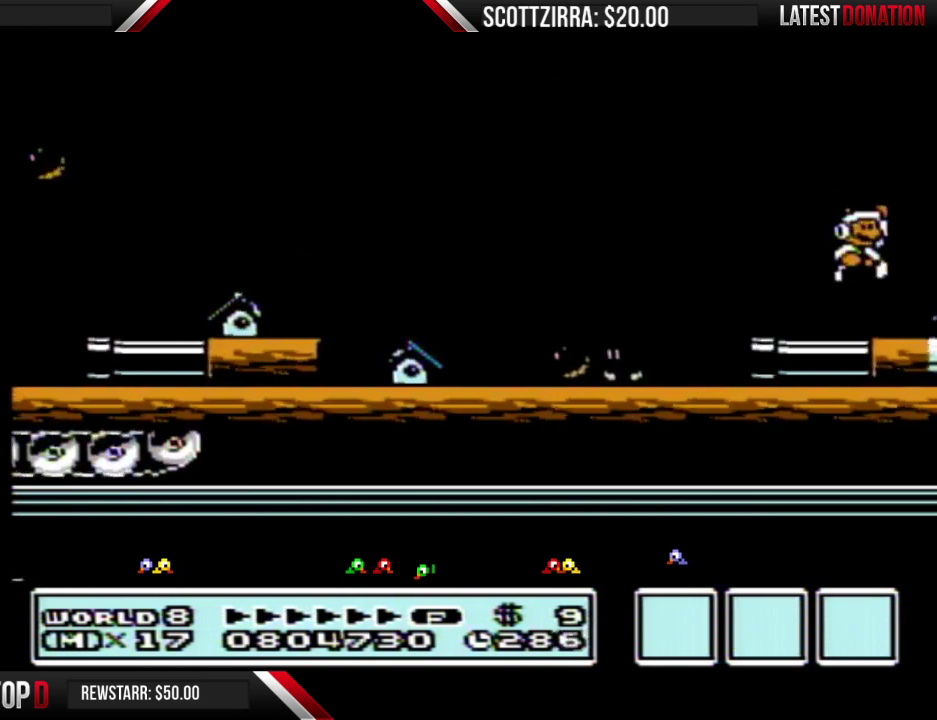
{"buttons": ["B", "DPAD_RIGHT"], "events": [[250, "A", "up"], [283, "B", "up"], [383, "B", "down"]]}
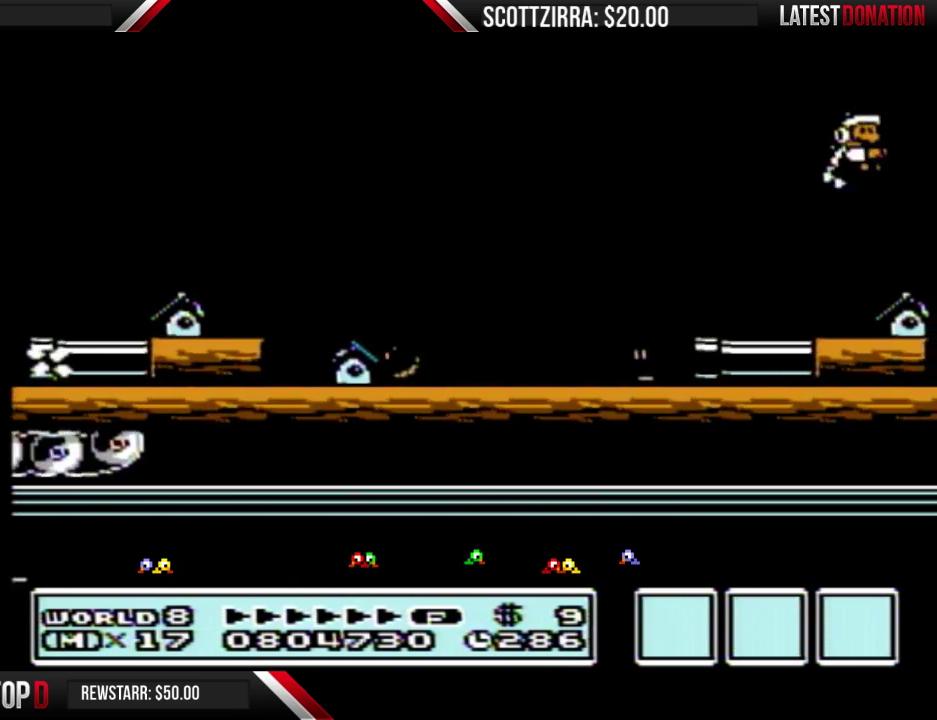
{"buttons": ["B"], "events": [[100, "DPAD_RIGHT", "up"], [167, "DPAD_LEFT", "down"], [267, "DPAD_LEFT", "up"]]}
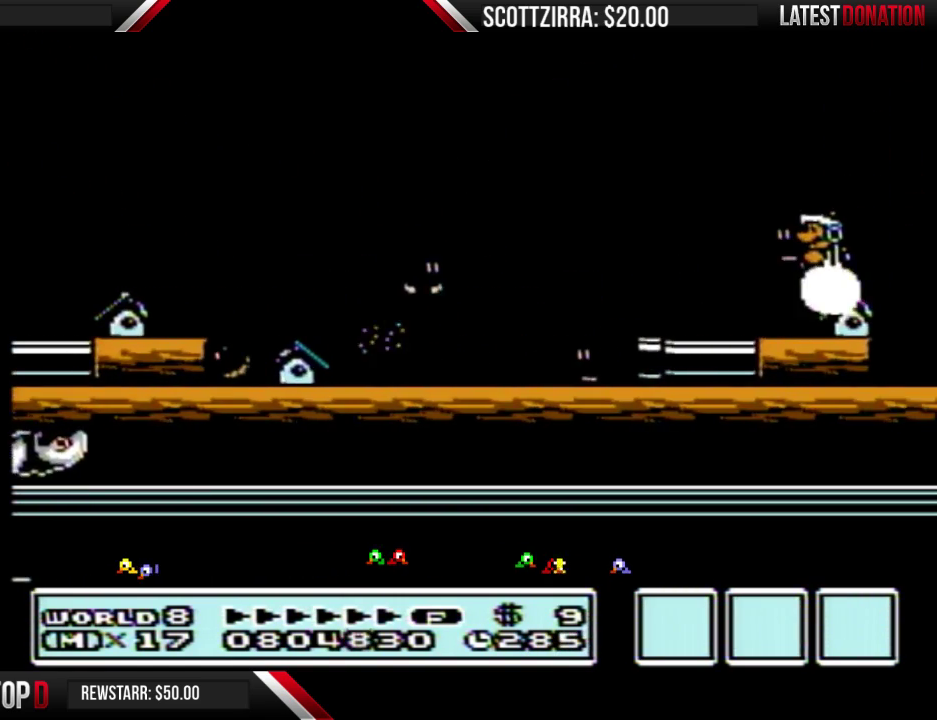
{"buttons": ["B"], "events": [[250, "DPAD_RIGHT", "down"], [383, "B", "up"], [383, "DPAD_RIGHT", "up"], [450, "B", "down"]]}
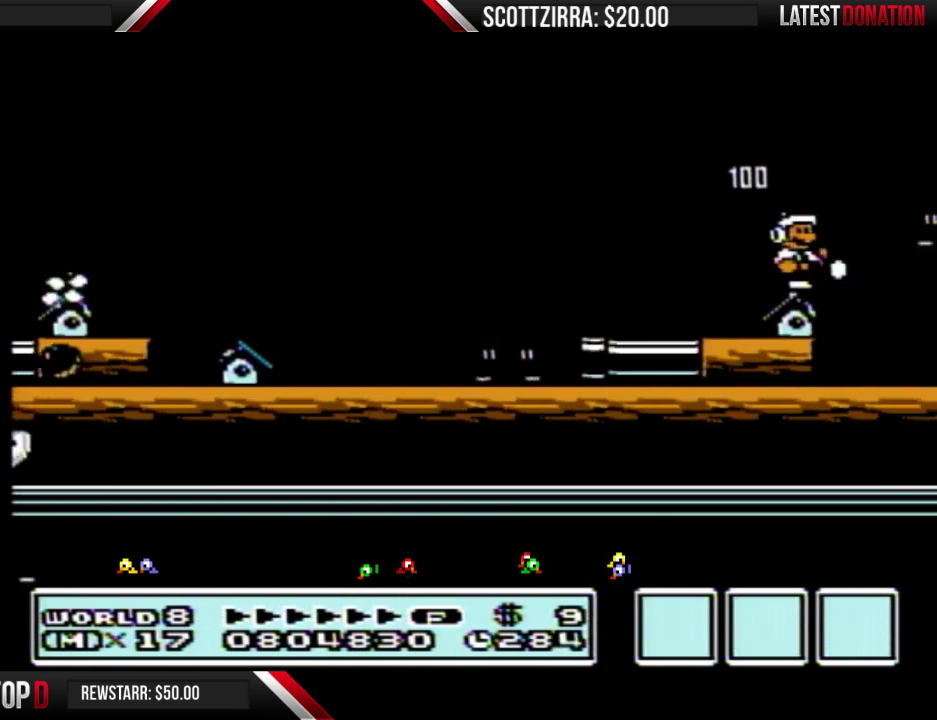
{"buttons": ["A", "B", "DPAD_RIGHT"], "events": [[100, "DPAD_RIGHT", "down"], [233, "DPAD_RIGHT", "up"], [283, "A", "down"], [283, "DPAD_RIGHT", "down"]]}
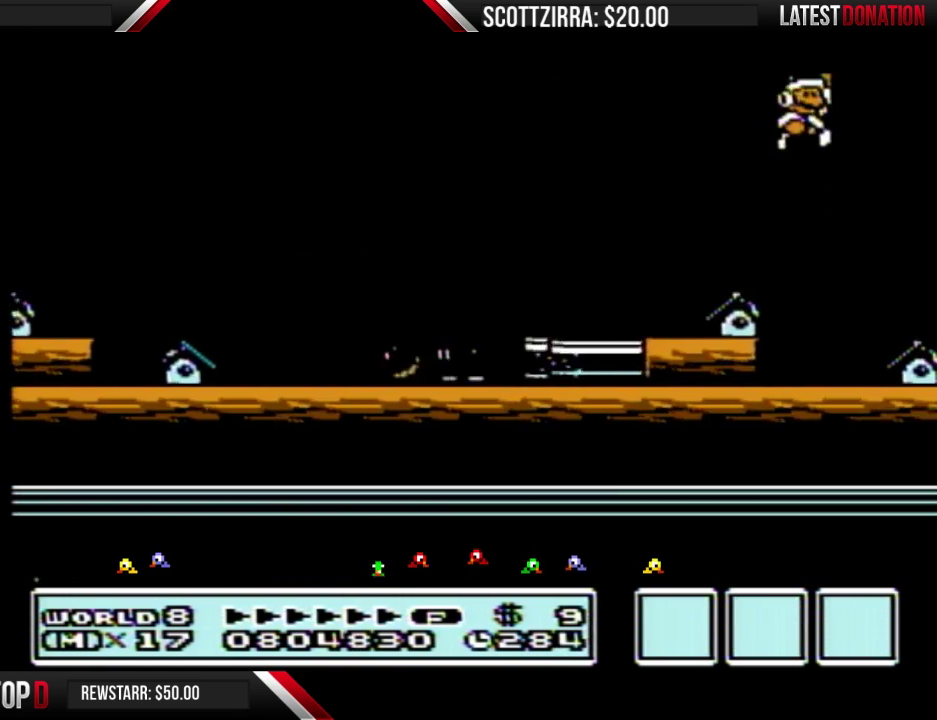
{"buttons": ["DPAD_RIGHT"], "events": [[167, "DPAD_RIGHT", "up"], [200, "B", "up"], [267, "DPAD_RIGHT", "down"], [350, "B", "down"], [450, "A", "up"], [450, "B", "up"]]}
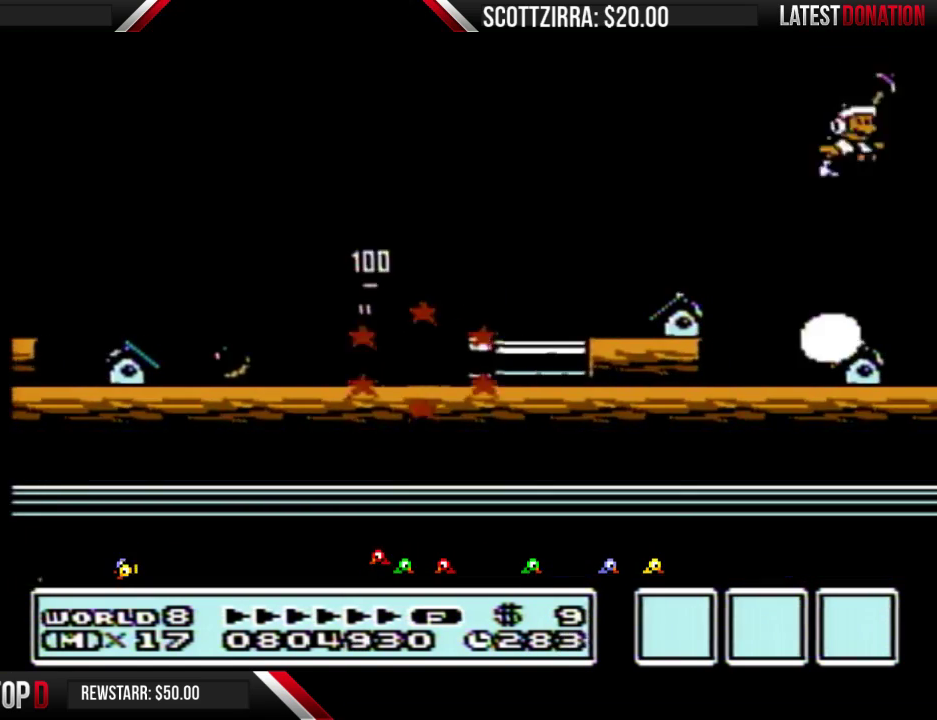
{"buttons": ["DPAD_RIGHT"], "events": [[200, "B", "down"], [267, "B", "up"], [350, "B", "down"], [450, "B", "up"]]}
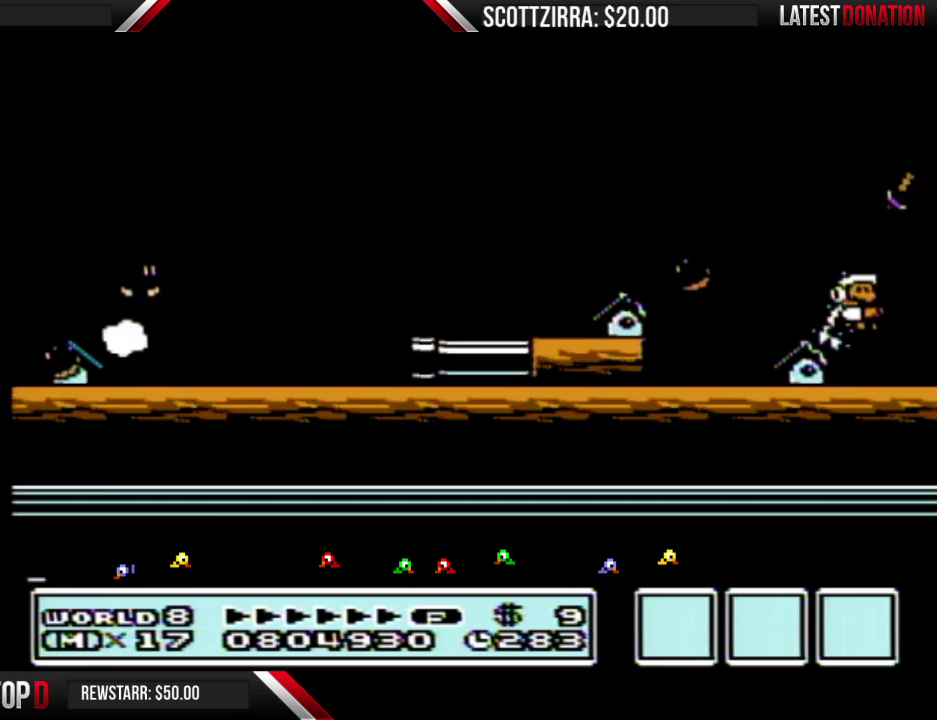
{"buttons": ["B", "DPAD_RIGHT"], "events": [[33, "B", "down"], [100, "B", "up"], [200, "B", "down"], [283, "B", "up"], [350, "B", "down"]]}
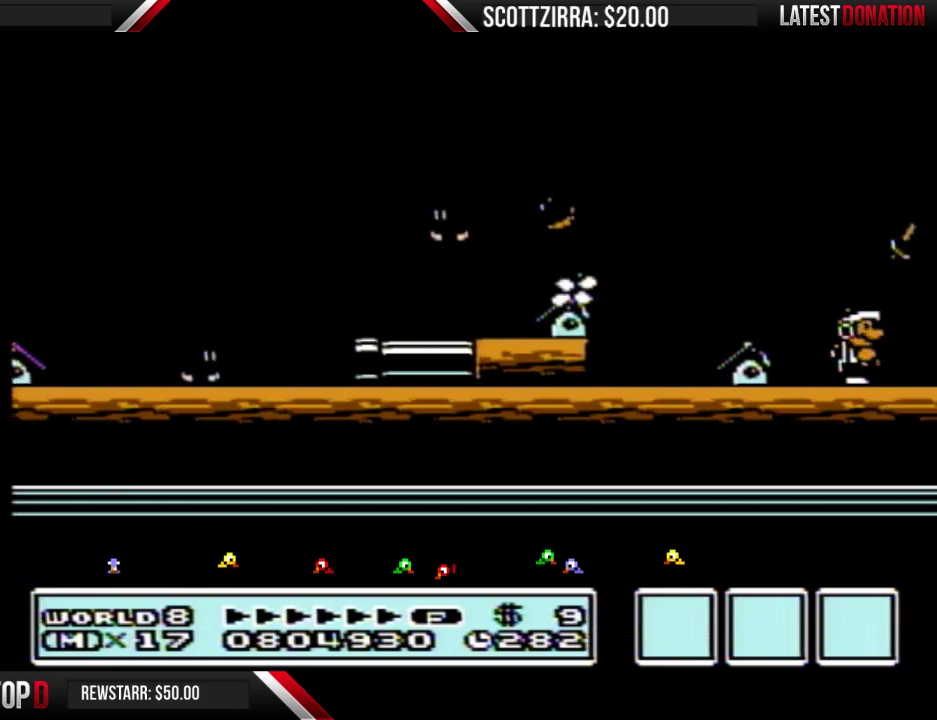
{"buttons": ["A", "B", "DPAD_RIGHT"], "events": [[500, "A", "down"]]}
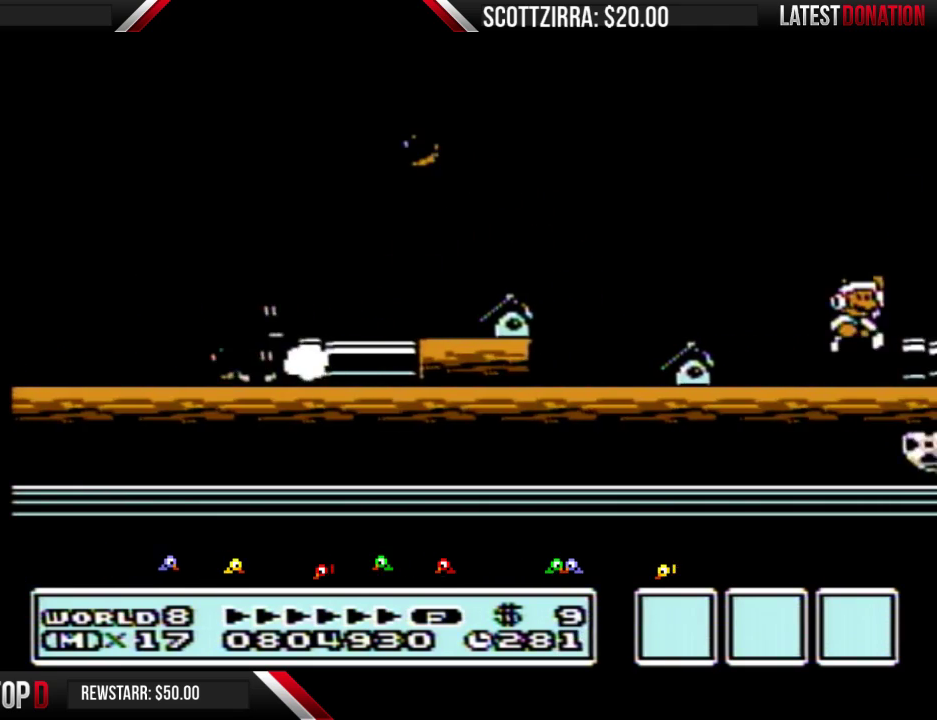
{"buttons": ["DPAD_RIGHT"], "events": [[100, "A", "up"], [100, "B", "up"], [200, "B", "down"], [283, "B", "up"], [383, "B", "down"], [450, "B", "up"]]}
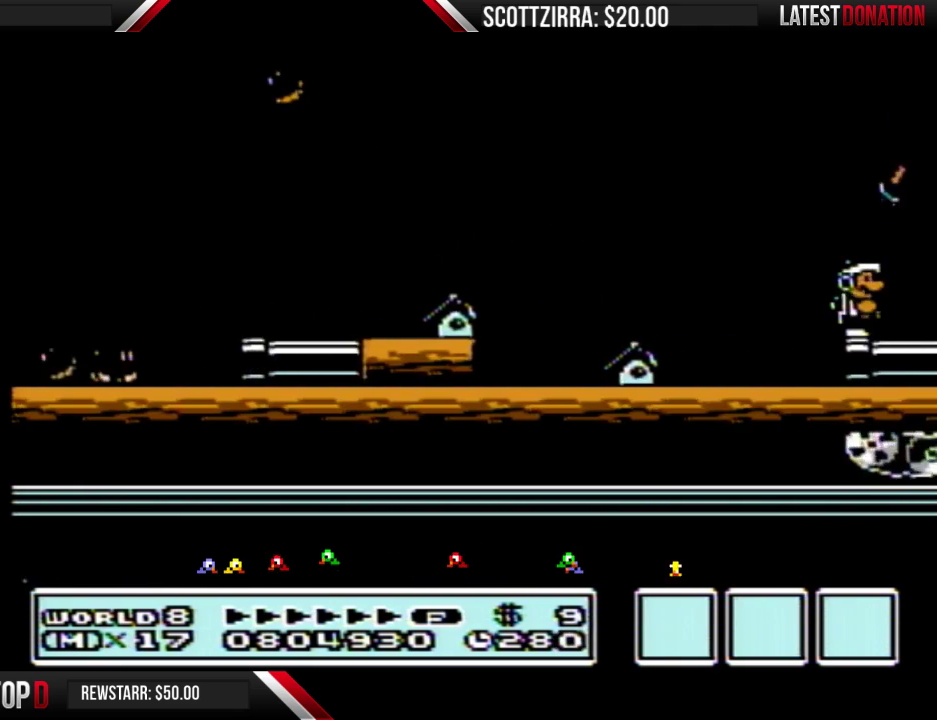
{"buttons": ["B", "DPAD_RIGHT"], "events": [[67, "B", "down"]]}
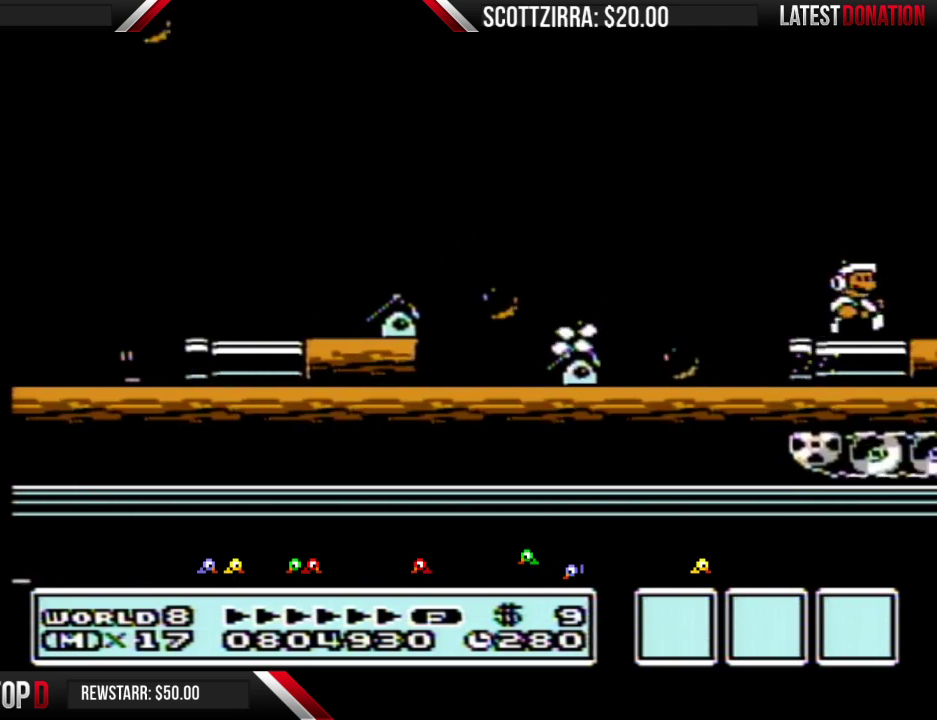
{"buttons": ["B", "DPAD_RIGHT"], "events": []}
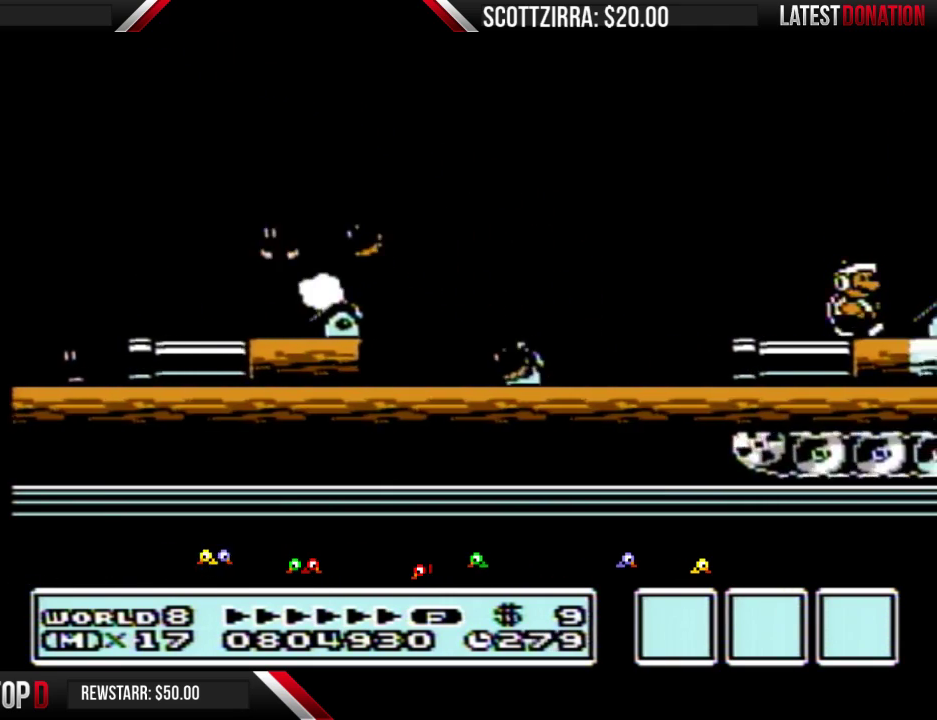
{"buttons": ["B", "DPAD_LEFT"], "events": [[100, "A", "down"], [200, "A", "up"], [200, "B", "up"], [283, "B", "down"], [383, "DPAD_RIGHT", "up"], [500, "DPAD_LEFT", "down"]]}
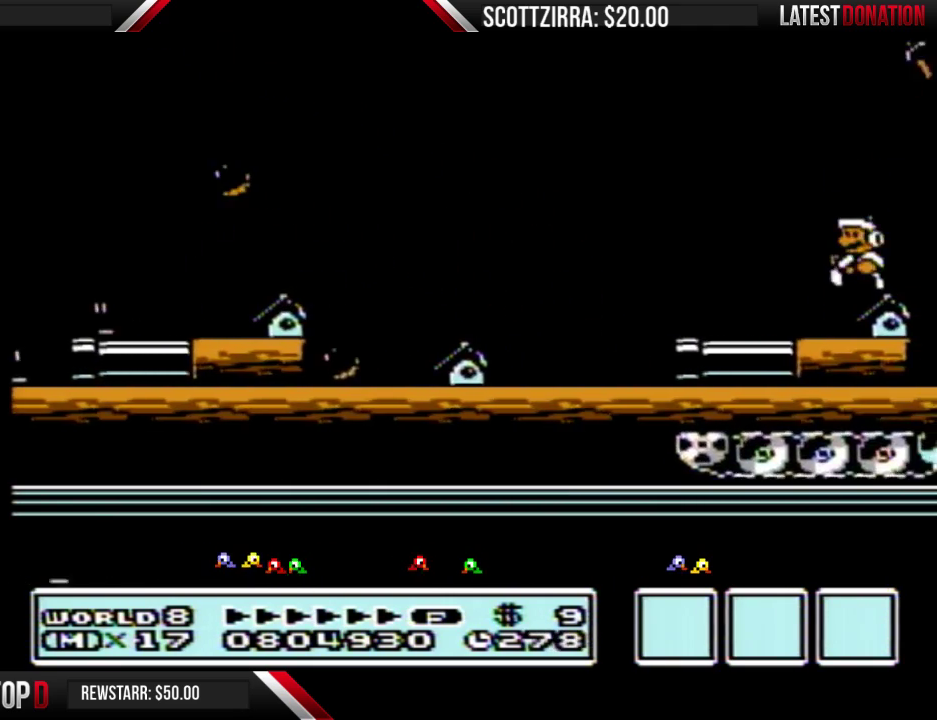
{"buttons": ["B"], "events": [[67, "DPAD_LEFT", "up"]]}
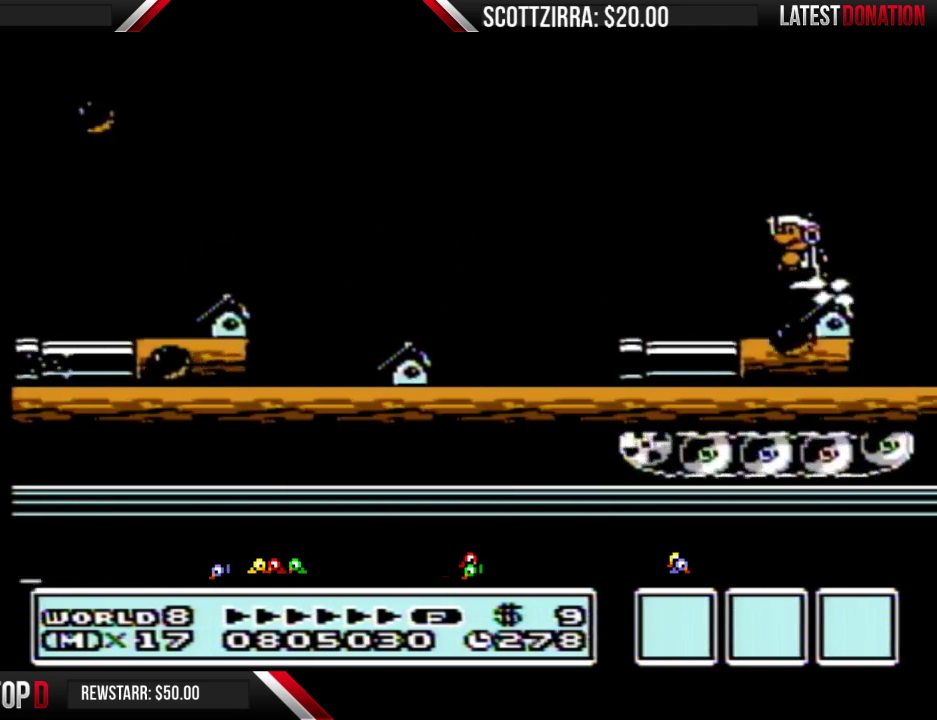
{"buttons": ["B"], "events": []}
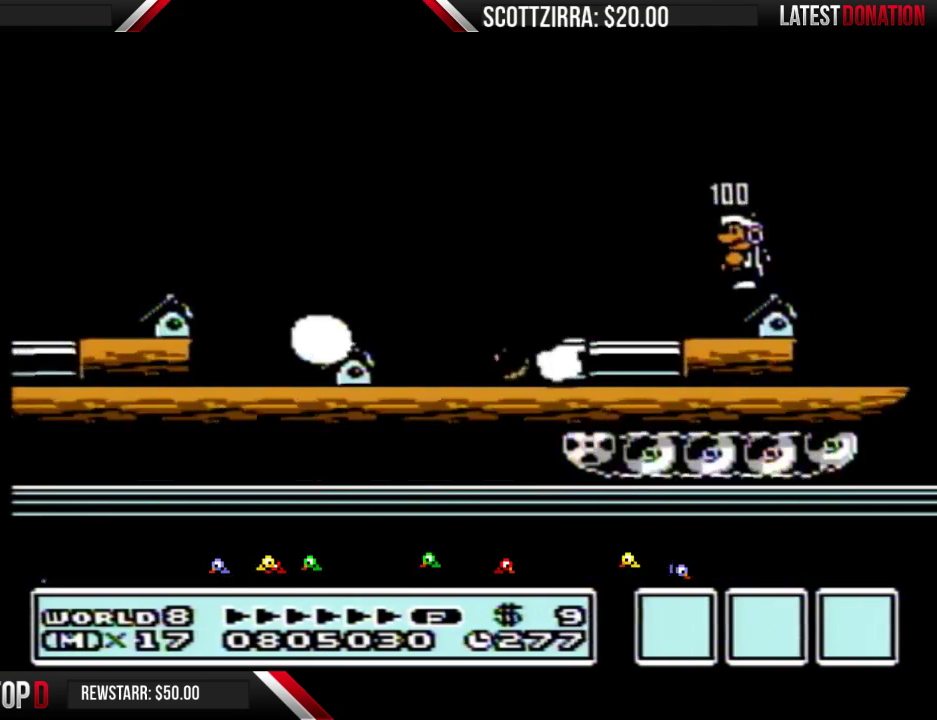
{"buttons": ["B"], "events": []}
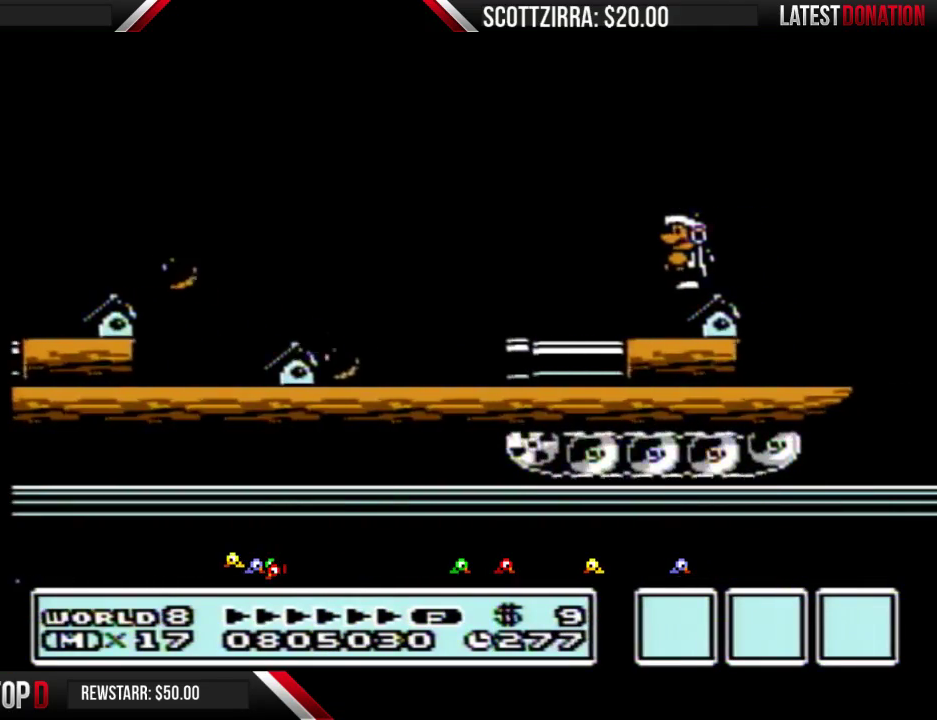
{"buttons": ["B"], "events": []}
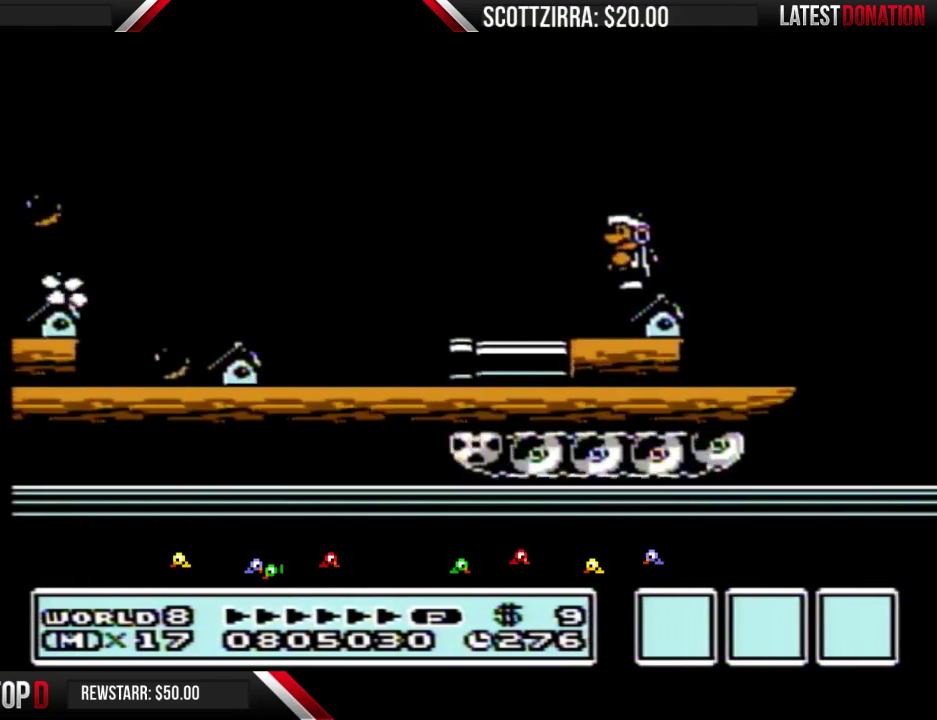
{"buttons": ["B"], "events": []}